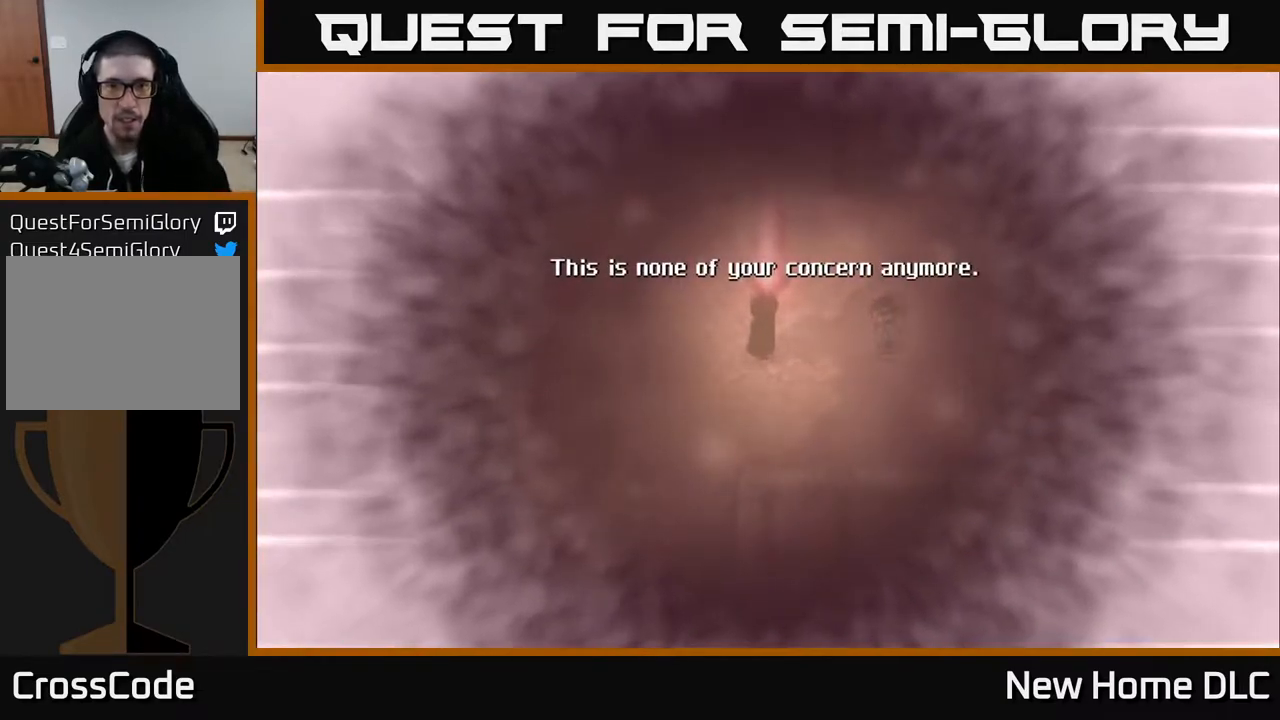
Gameplay with a controller (Xbox layout); each line is a JSON object with the inputs held at the frame after it. "events" lists button and stick changes between this image and that frame as [ms after this image, input, new state], when the widget could be followed in between.
{"buttons": [], "left_stick": "center", "right_stick": "center", "events": [[400, "A", "down"], [500, "A", "up"]]}
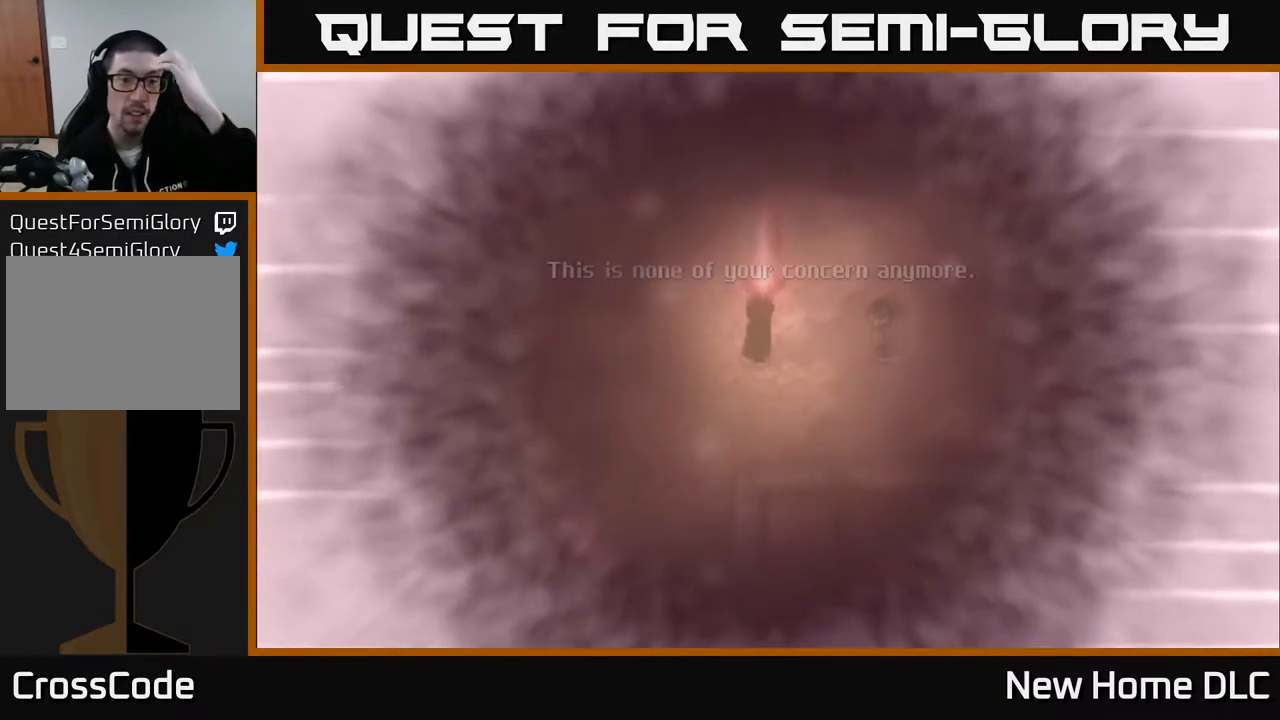
{"buttons": [], "left_stick": "center", "right_stick": "center", "events": []}
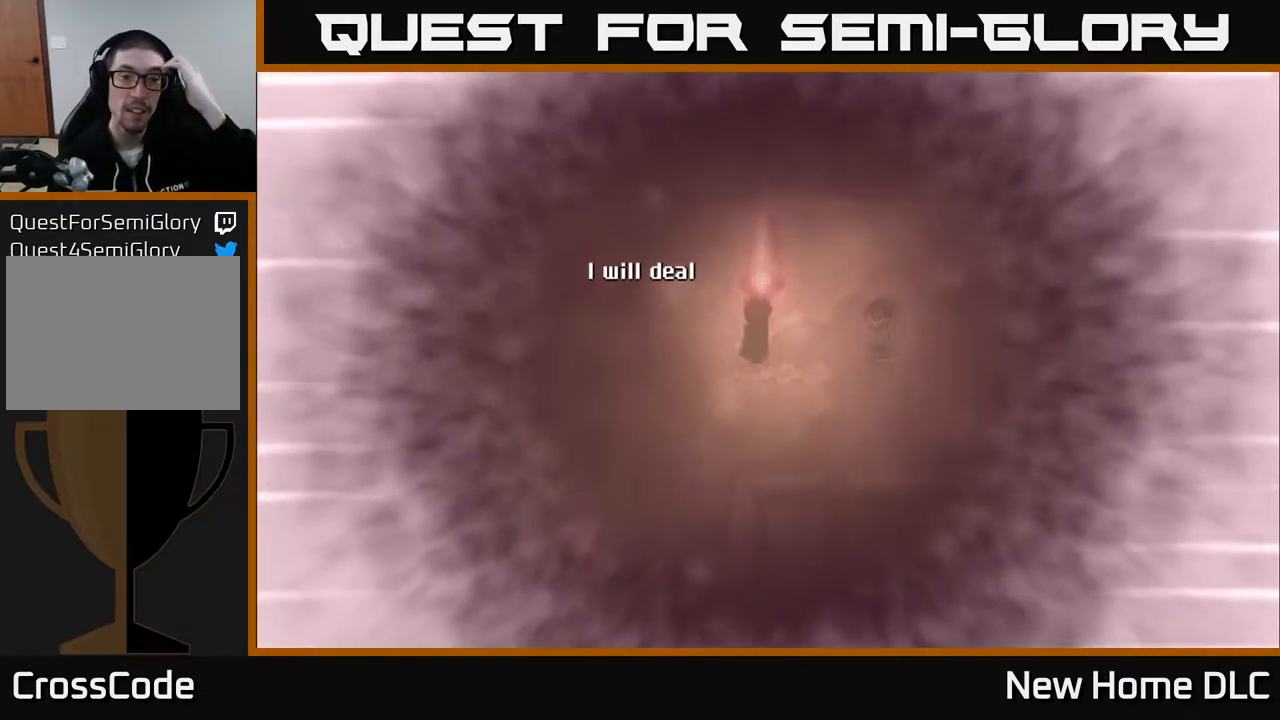
{"buttons": [], "left_stick": "center", "right_stick": "center", "events": []}
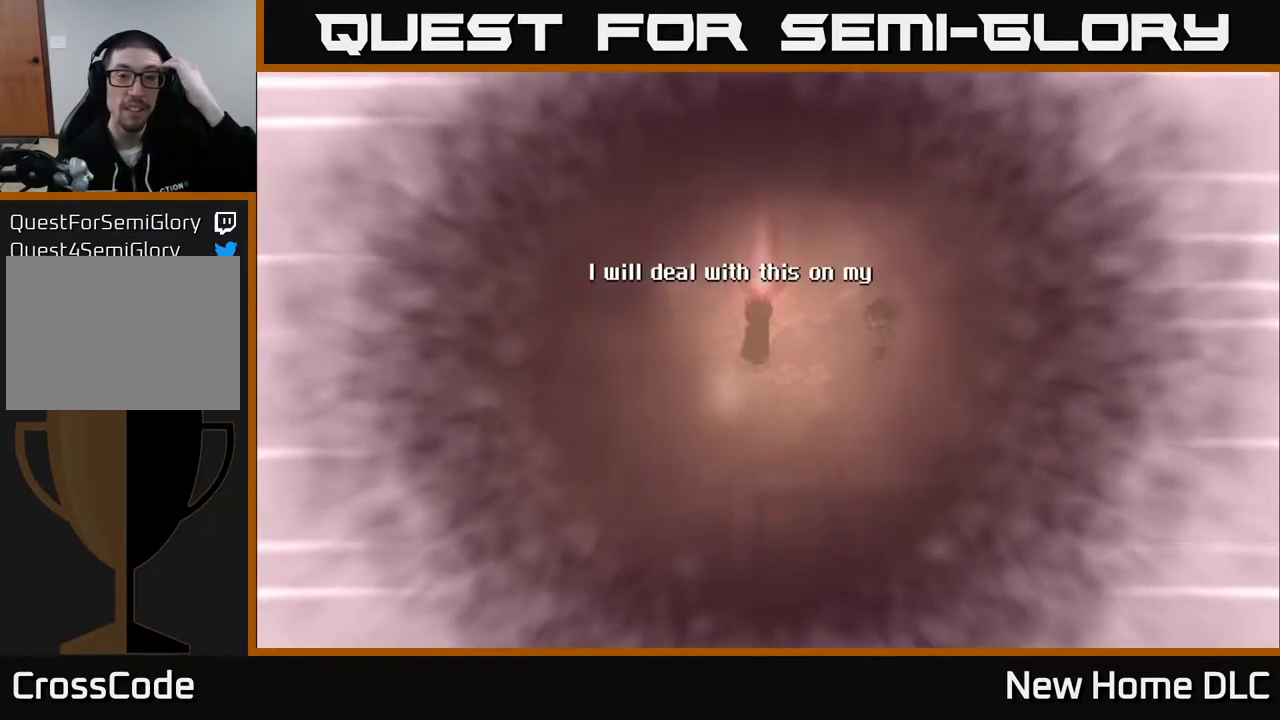
{"buttons": [], "left_stick": "center", "right_stick": "center", "events": []}
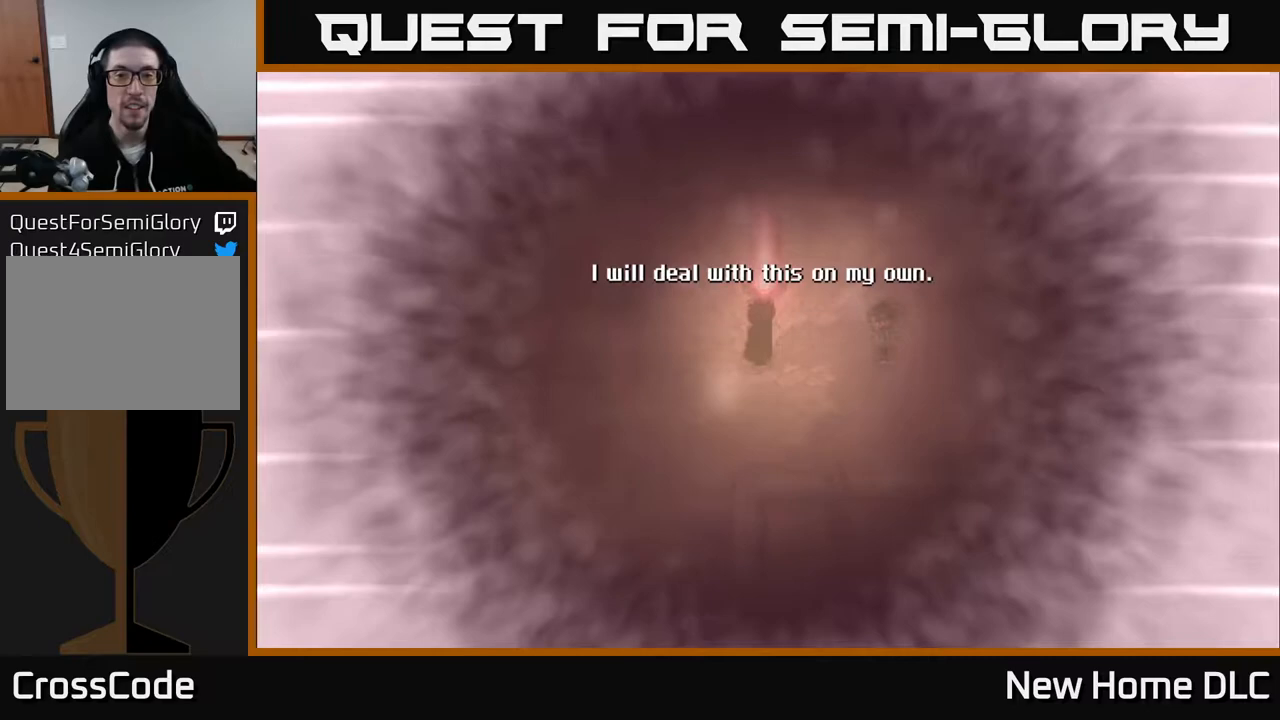
{"buttons": [], "left_stick": "center", "right_stick": "center", "events": [[350, "A", "down"], [483, "A", "up"]]}